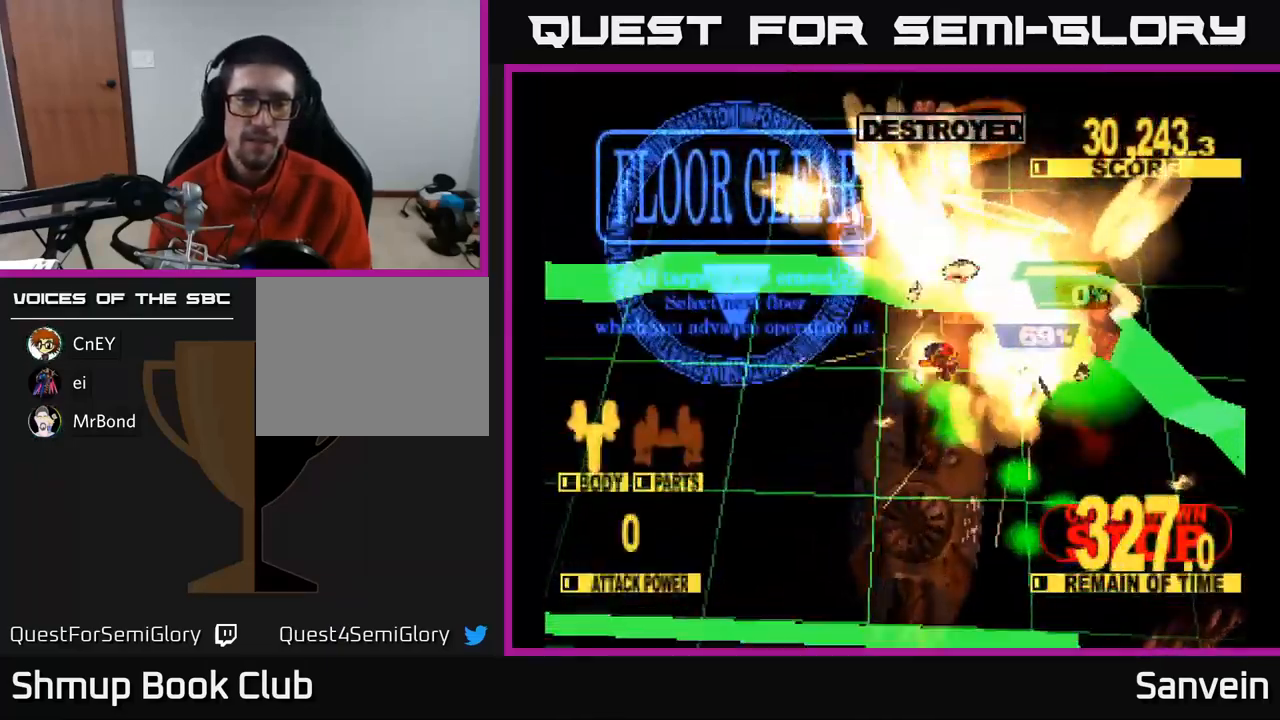
Gameplay with a controller (Xbox layout); each line is a JSON object with the inputs held at the frame after it. "events" lists button and stick changes between this image and that frame as [ms after this image, input, new state], when the widget could be followed in between.
{"buttons": ["A", "X"], "left_stick": "center", "right_stick": "center", "events": [[84, "X", "down"], [100, "A", "up"], [217, "A", "down"], [267, "X", "up"], [334, "X", "down"], [350, "A", "up"], [500, "A", "down"]]}
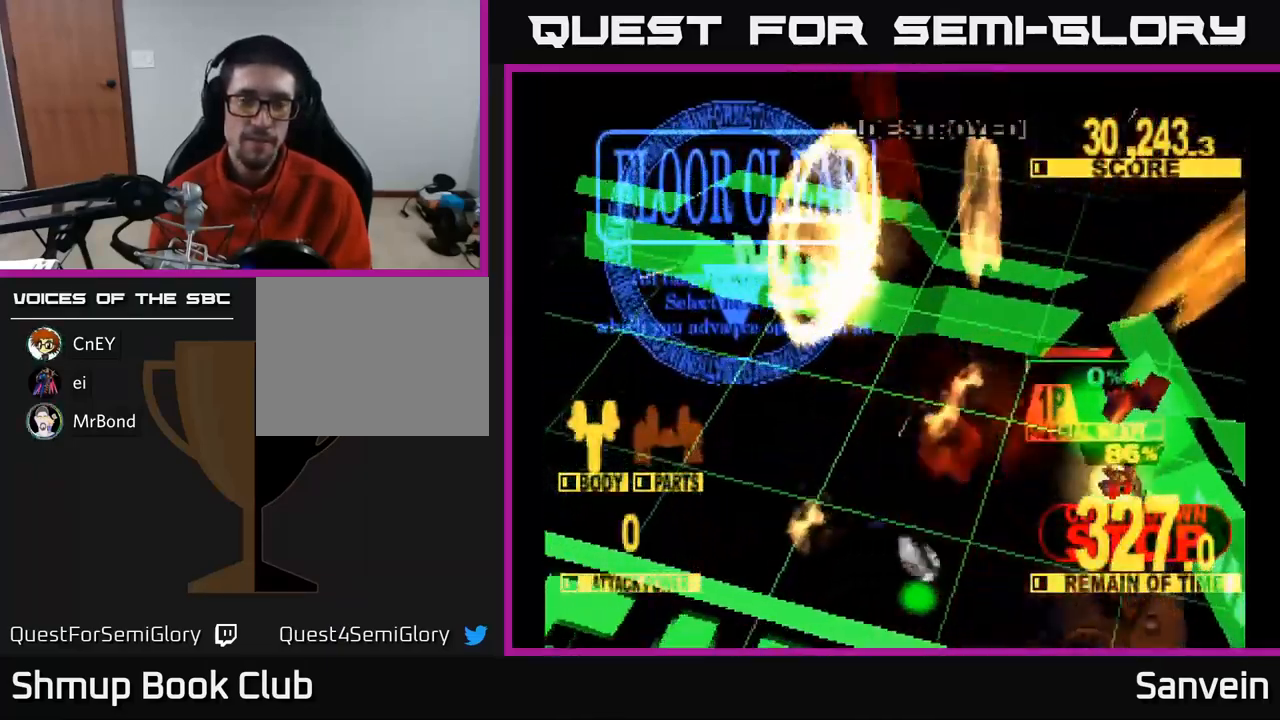
{"buttons": [], "left_stick": "center", "right_stick": "center", "events": [[34, "X", "up"], [100, "A", "up"], [100, "X", "down"], [267, "A", "down"], [283, "X", "up"], [333, "A", "up"]]}
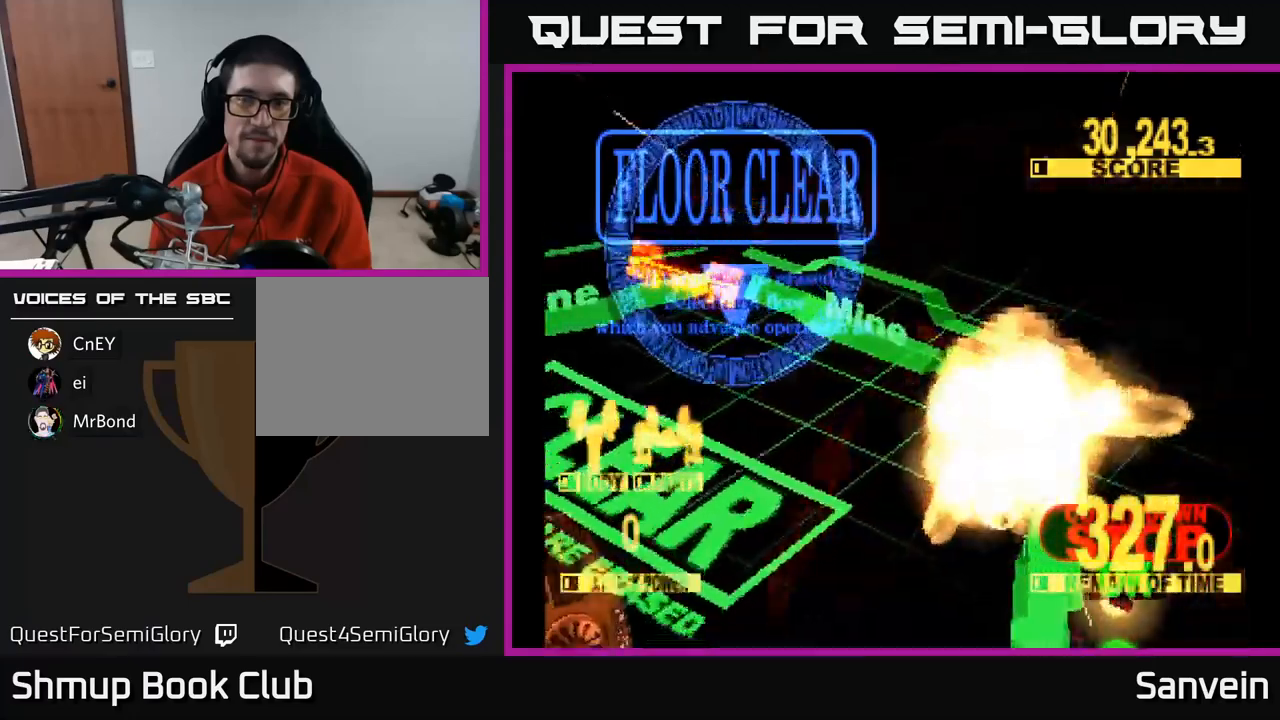
{"buttons": ["A", "X"], "left_stick": "center", "right_stick": "center", "events": [[300, "X", "down"], [350, "A", "down"], [400, "X", "up"], [483, "X", "down"]]}
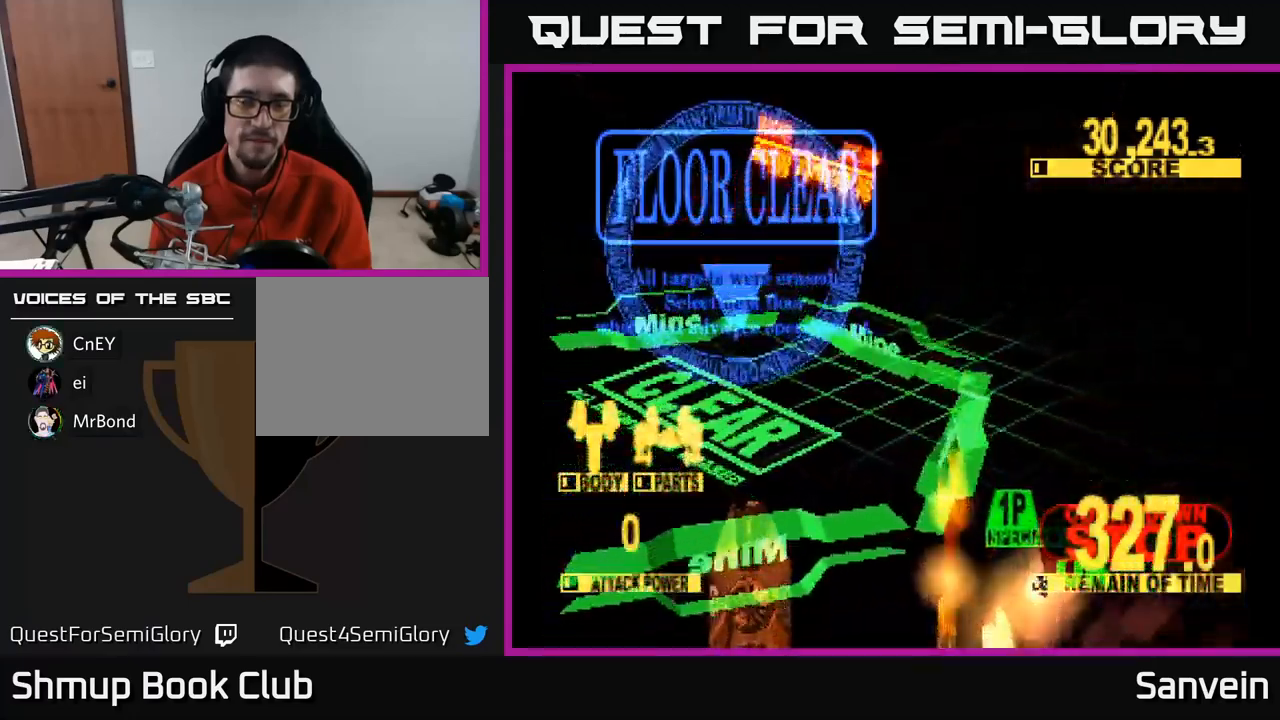
{"buttons": [], "left_stick": "center", "right_stick": "center", "events": [[16, "A", "up"], [116, "A", "down"], [150, "X", "up"], [216, "X", "down"], [250, "A", "up"], [350, "A", "down"], [383, "X", "up"], [466, "A", "up"]]}
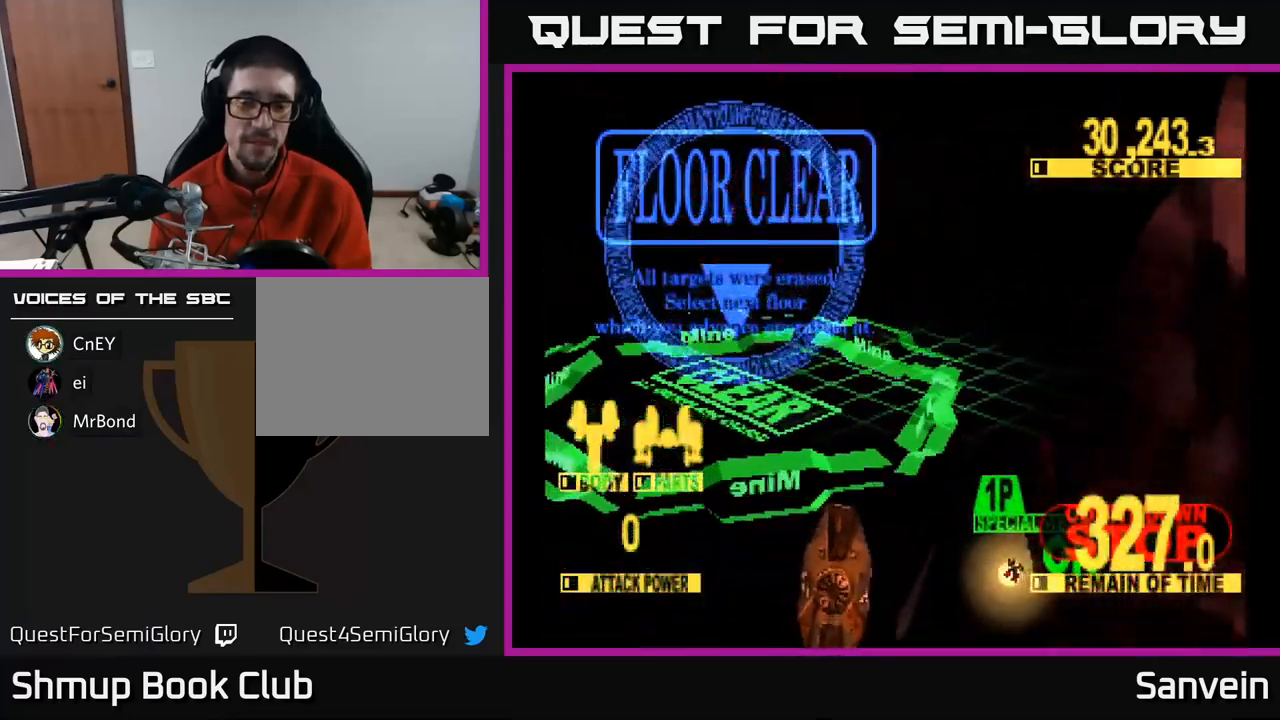
{"buttons": [], "left_stick": "center", "right_stick": "center", "events": []}
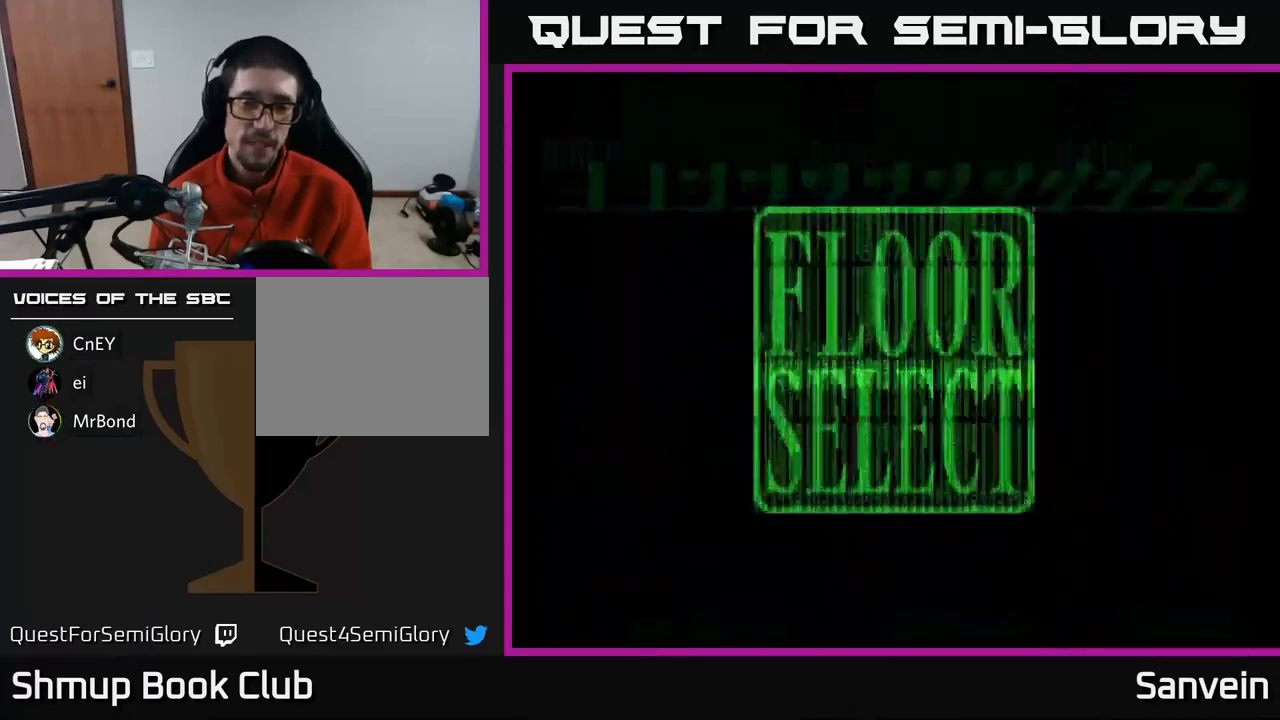
{"buttons": [], "left_stick": "center", "right_stick": "center", "events": []}
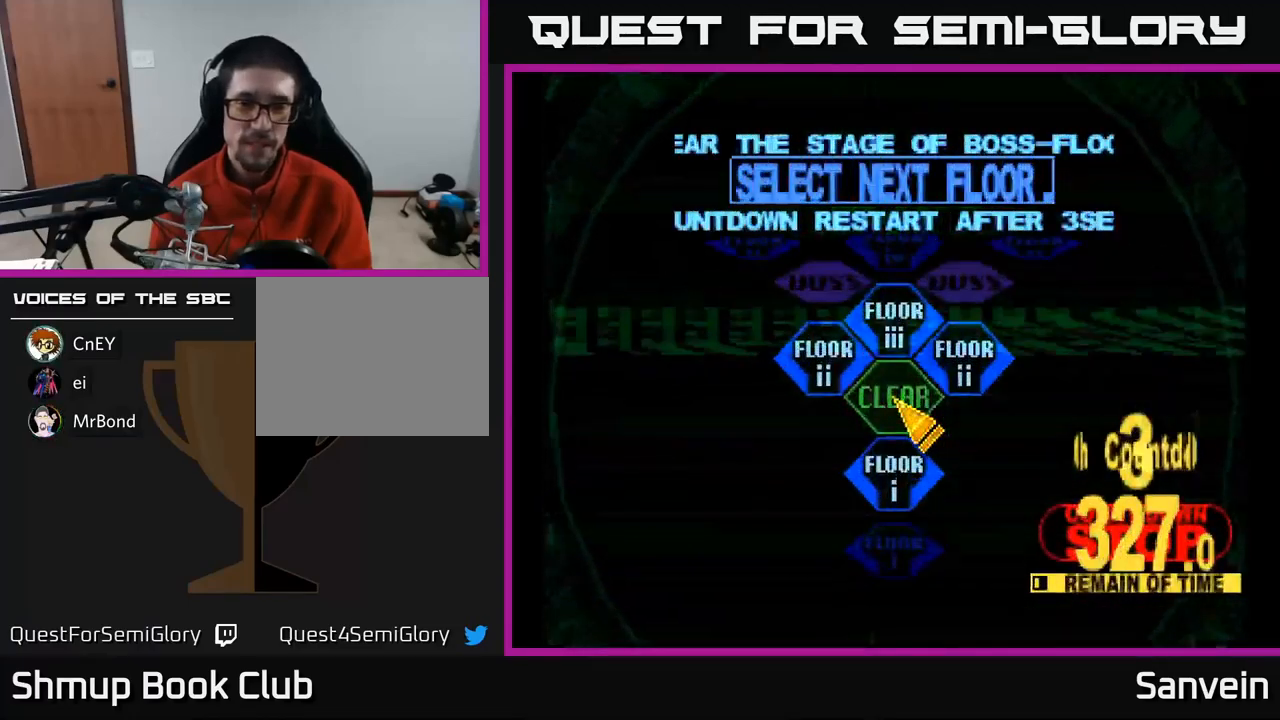
{"buttons": [], "left_stick": "center", "right_stick": "center", "events": [[66, "DPAD_LEFT", "down"], [100, "DPAD_UP", "down"], [233, "DPAD_UP", "up"], [300, "A", "down"], [300, "DPAD_LEFT", "up"], [416, "A", "up"]]}
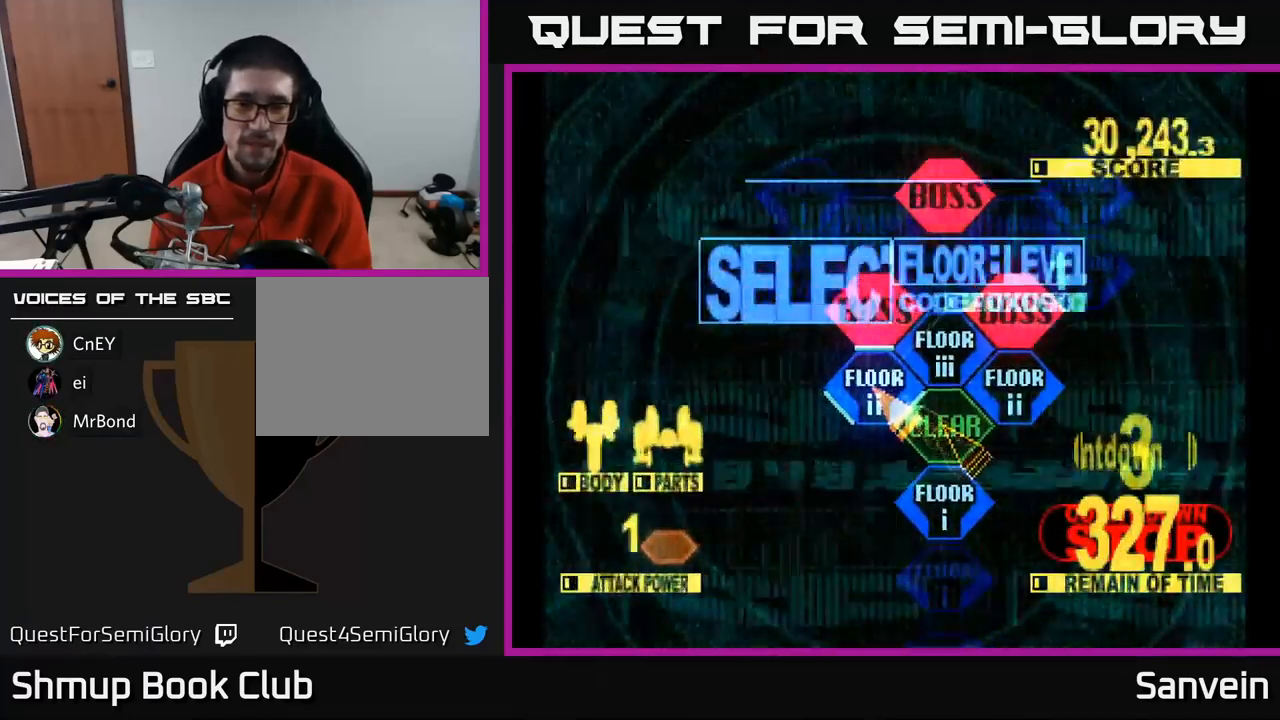
{"buttons": ["X", "DPAD_UP"], "left_stick": "center", "right_stick": "center", "events": [[83, "DPAD_UP", "down"], [333, "X", "down"]]}
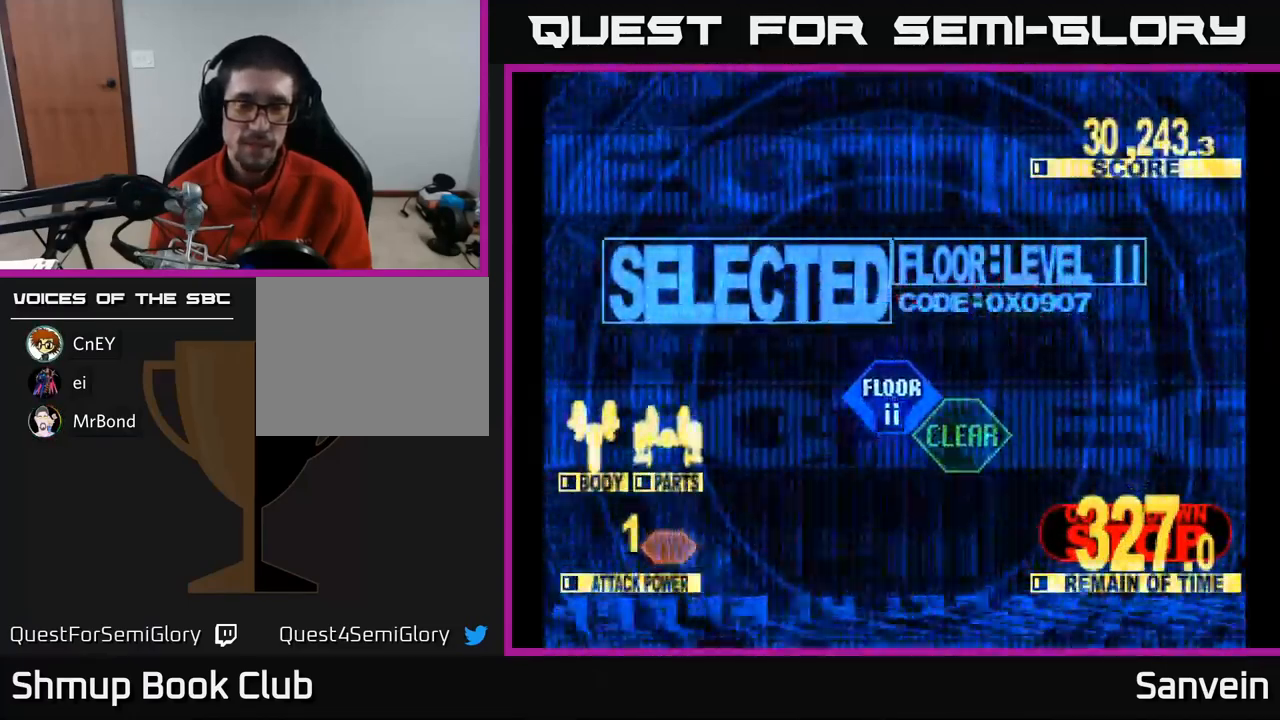
{"buttons": ["X", "DPAD_UP"], "left_stick": "center", "right_stick": "center", "events": []}
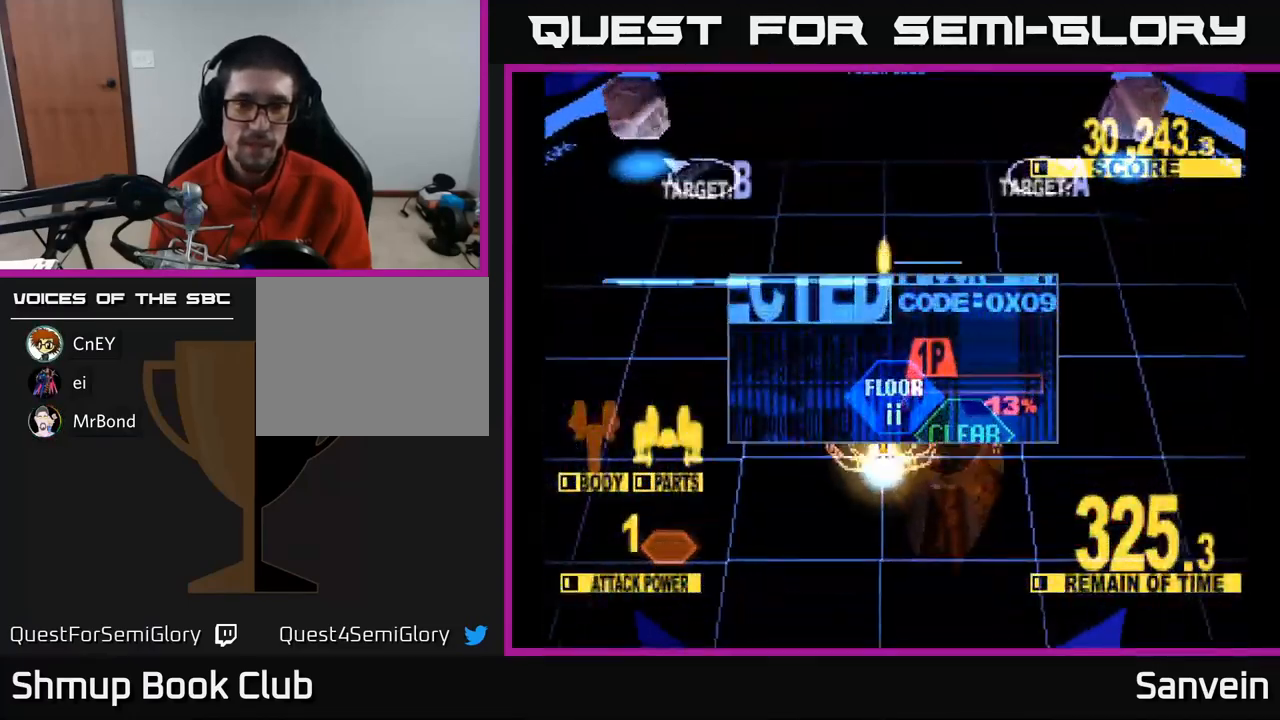
{"buttons": ["X", "DPAD_UP", "DPAD_LEFT"], "left_stick": "center", "right_stick": "center", "events": [[116, "DPAD_LEFT", "down"]]}
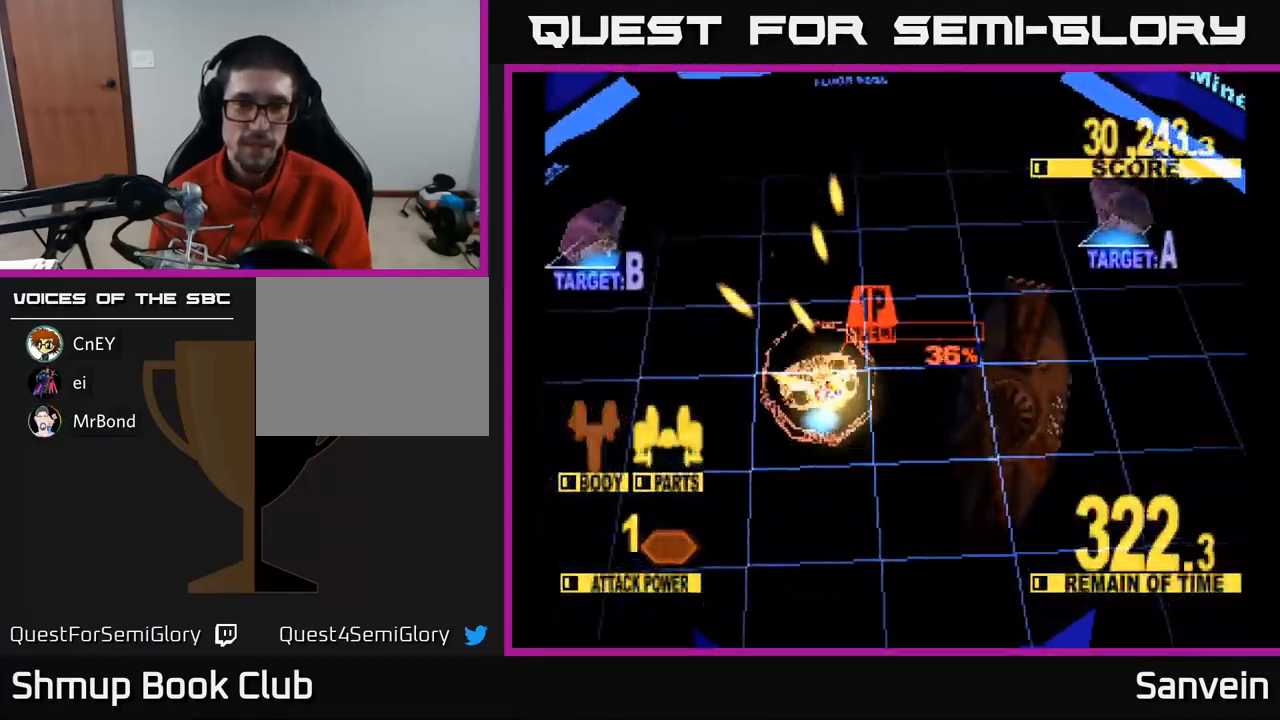
{"buttons": ["DPAD_UP", "DPAD_RIGHT"], "left_stick": "center", "right_stick": "center", "events": [[50, "DPAD_UP", "up"], [300, "DPAD_LEFT", "up"], [316, "DPAD_RIGHT", "down"], [350, "DPAD_UP", "down"], [416, "X", "up"]]}
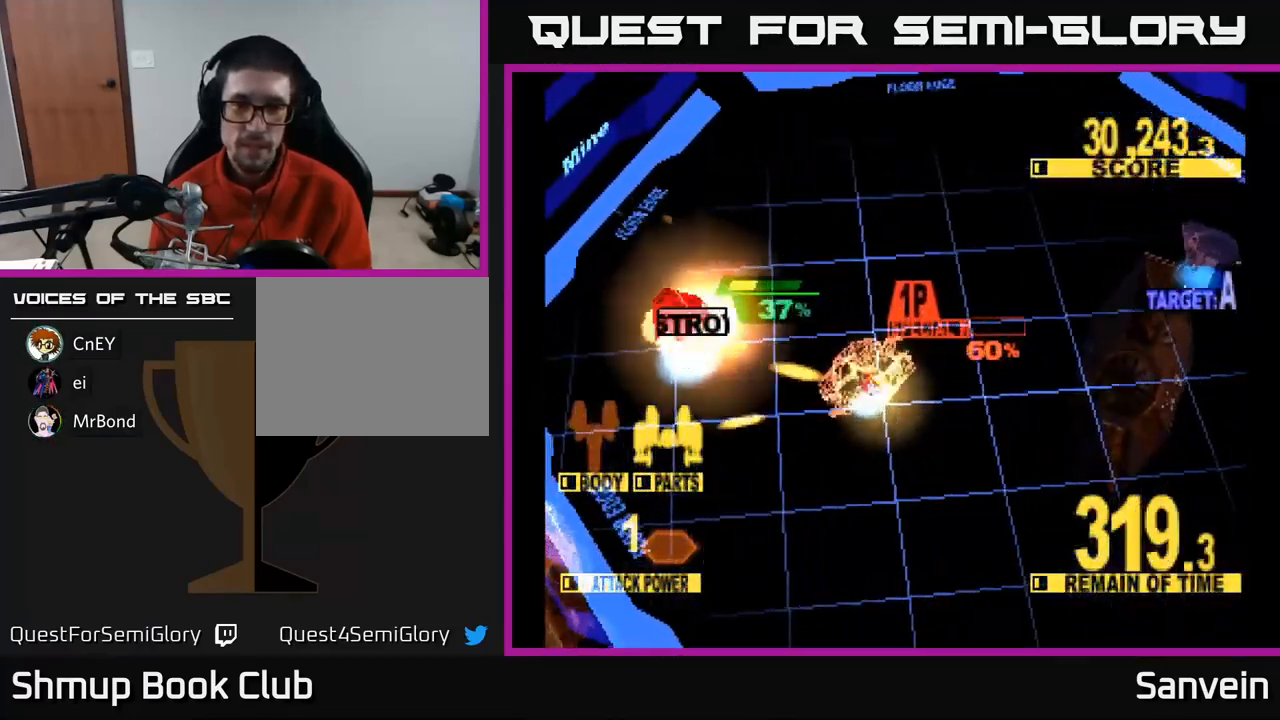
{"buttons": ["X", "DPAD_DOWN", "DPAD_RIGHT"], "left_stick": "center", "right_stick": "center", "events": [[16, "X", "down"], [33, "DPAD_UP", "up"], [133, "X", "up"], [400, "X", "down"], [500, "DPAD_DOWN", "down"]]}
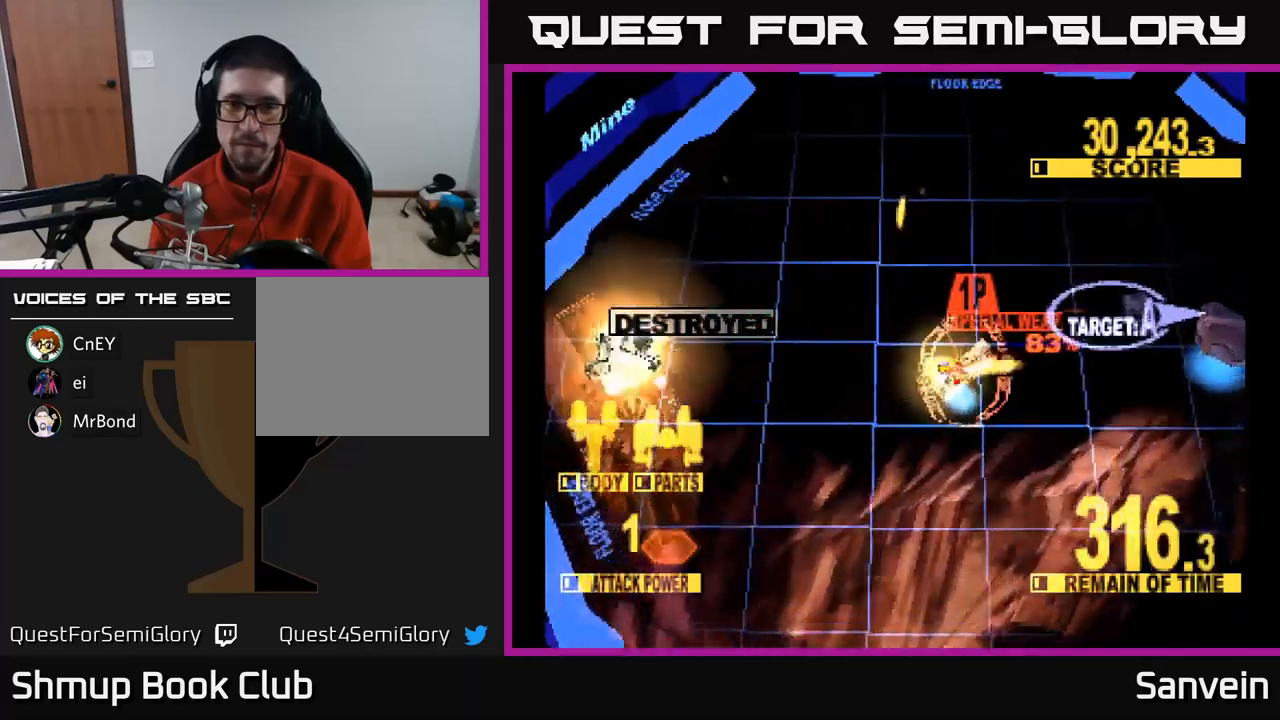
{"buttons": ["DPAD_DOWN", "DPAD_RIGHT"], "left_stick": "center", "right_stick": "center", "events": [[67, "DPAD_DOWN", "up"], [350, "DPAD_DOWN", "down"], [417, "X", "up"]]}
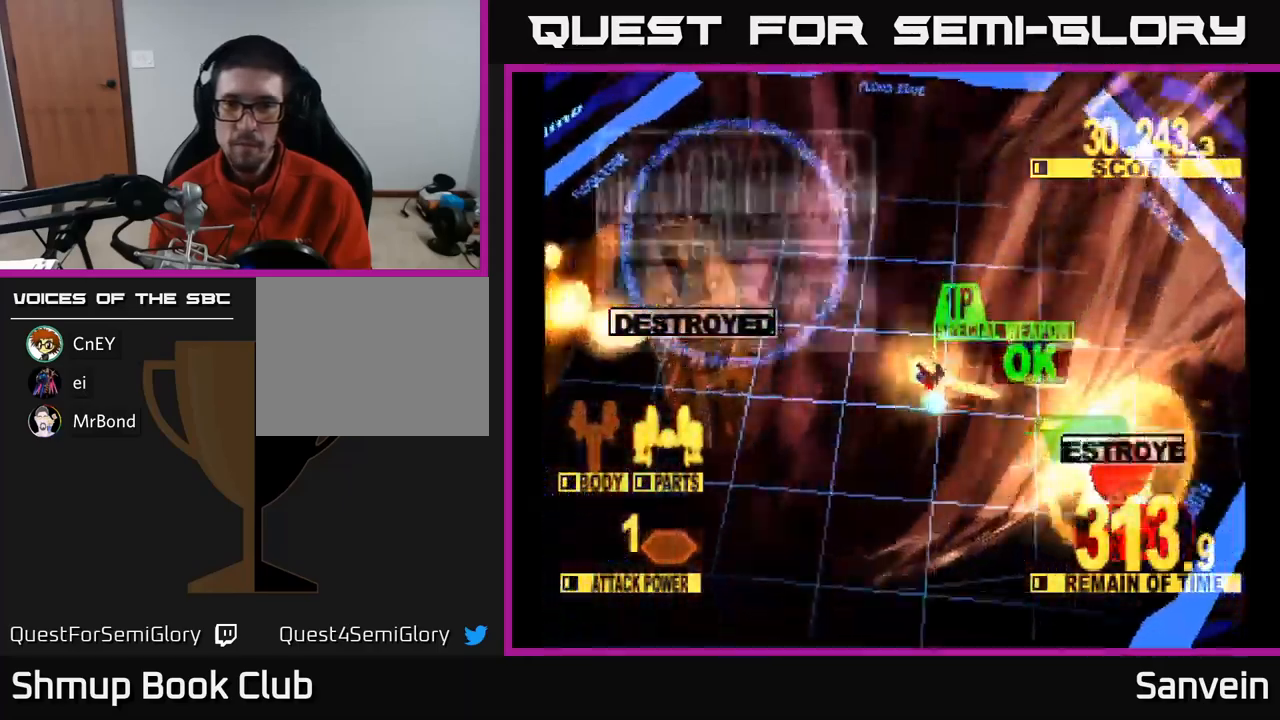
{"buttons": ["X"], "left_stick": "center", "right_stick": "center", "events": [[67, "X", "down"], [217, "X", "up"], [367, "DPAD_RIGHT", "up"], [400, "X", "down"], [433, "DPAD_DOWN", "up"]]}
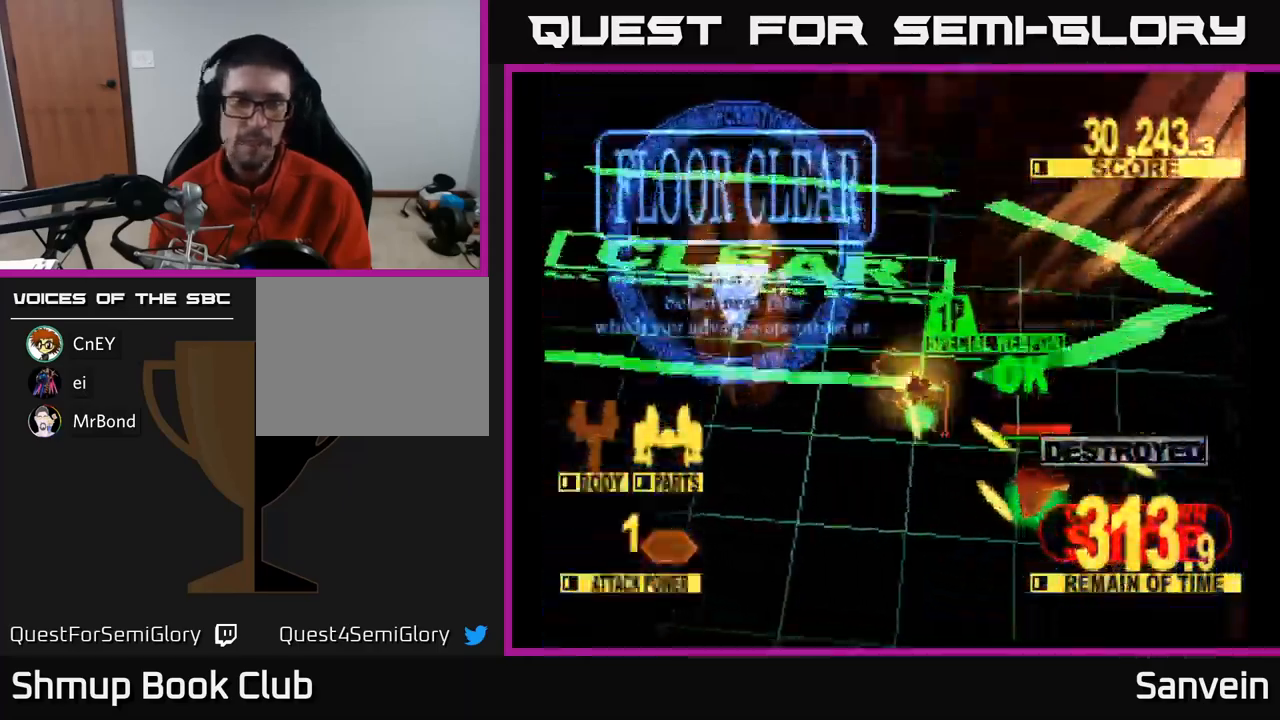
{"buttons": ["X"], "left_stick": "center", "right_stick": "center", "events": [[33, "A", "down"], [33, "X", "up"], [150, "A", "up"], [233, "DPAD_UP", "down"], [367, "X", "down"], [483, "DPAD_UP", "up"]]}
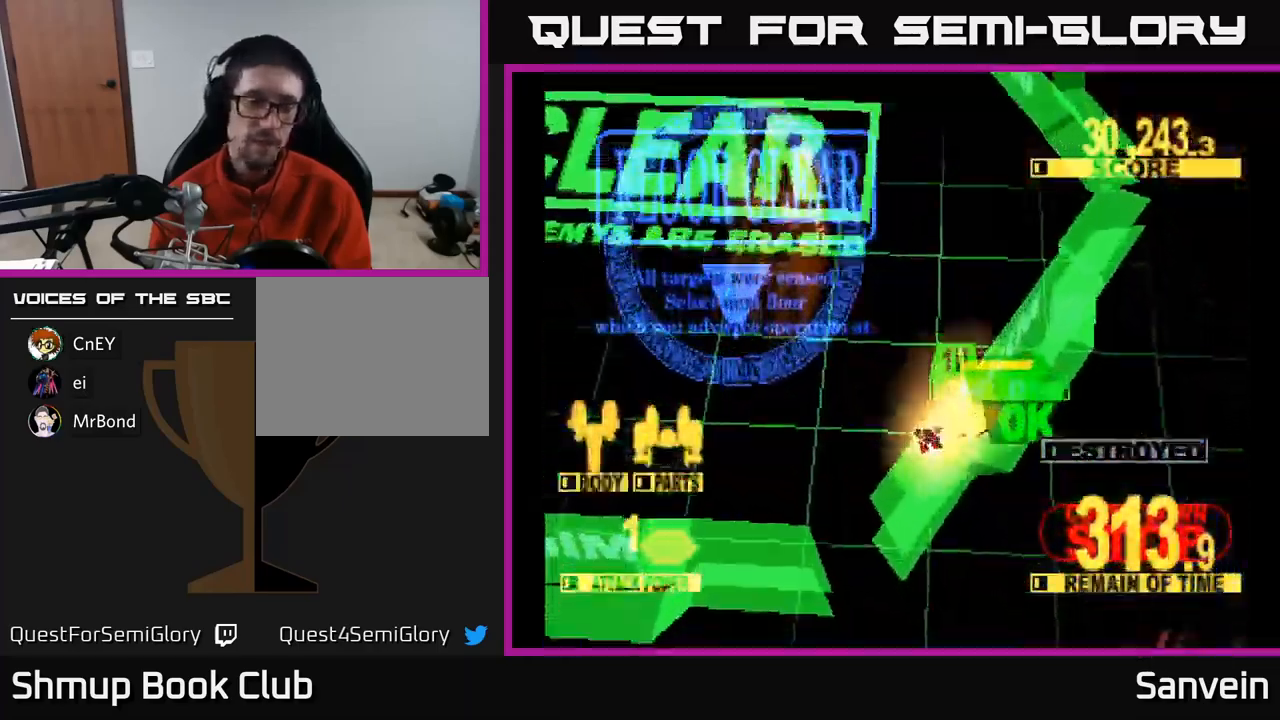
{"buttons": ["DPAD_RIGHT"], "left_stick": "center", "right_stick": "center", "events": [[50, "A", "down"], [67, "X", "up"], [183, "X", "down"], [200, "A", "up"], [333, "DPAD_RIGHT", "down"], [350, "A", "down"], [350, "X", "up"], [383, "A", "up"]]}
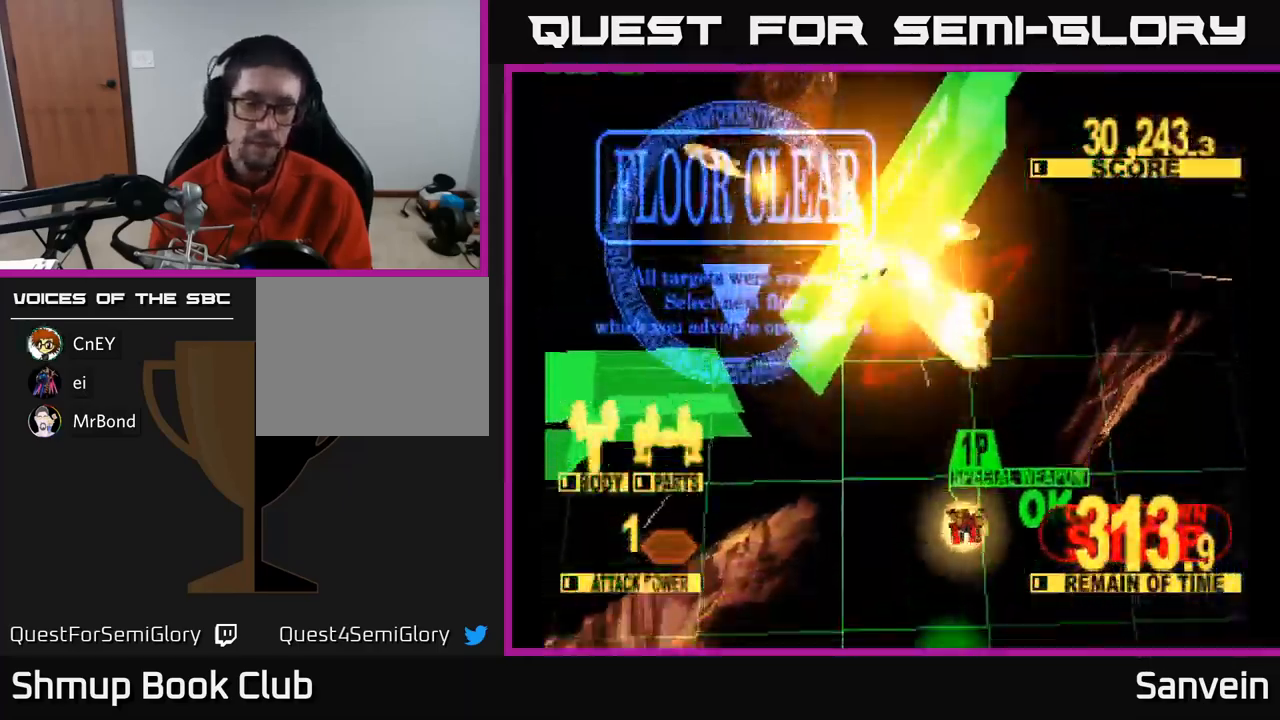
{"buttons": [], "left_stick": "center", "right_stick": "center", "events": [[383, "DPAD_RIGHT", "up"]]}
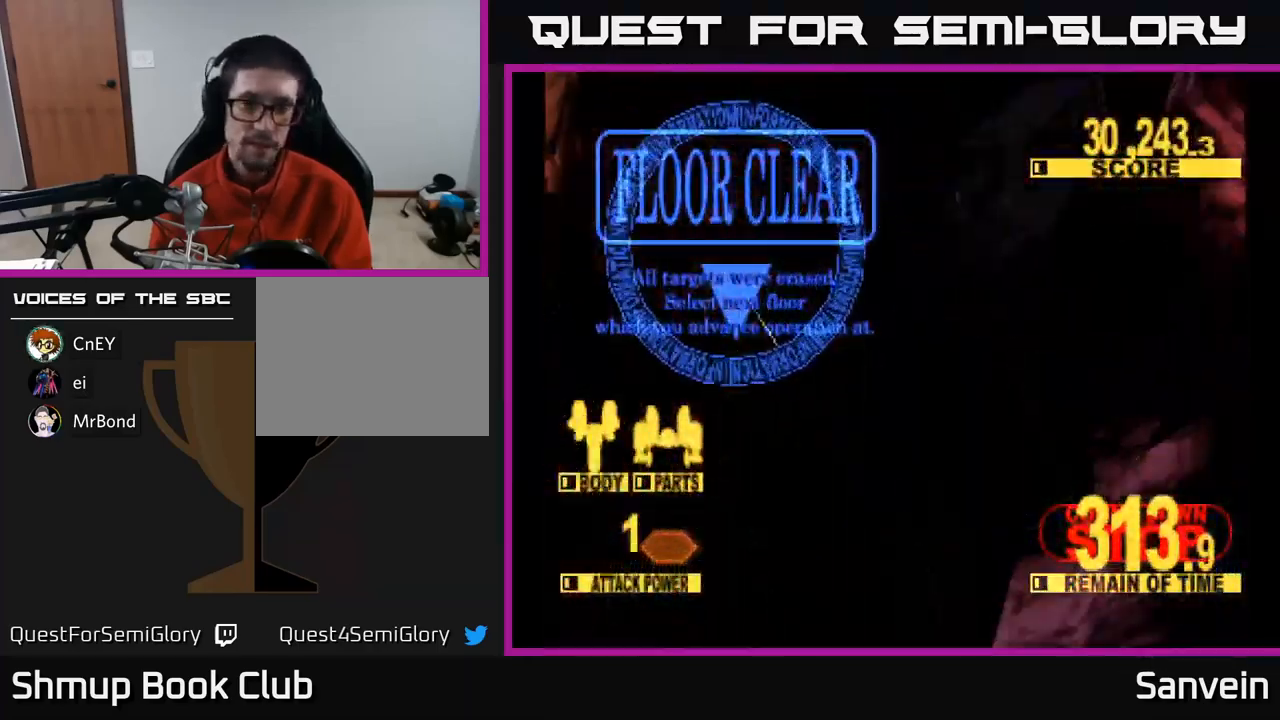
{"buttons": [], "left_stick": "center", "right_stick": "center", "events": [[167, "A", "down"], [233, "X", "down"], [267, "A", "up"], [383, "X", "up"]]}
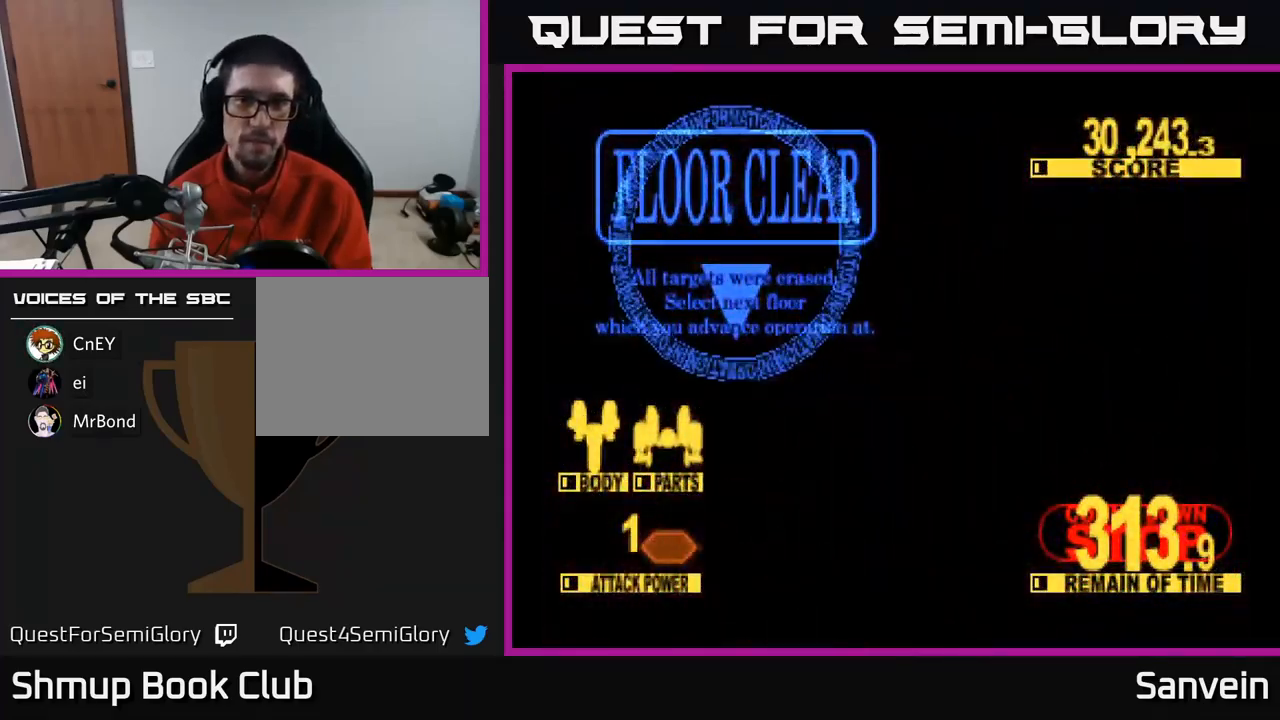
{"buttons": ["DPAD_RIGHT"], "left_stick": "center", "right_stick": "center", "events": [[233, "DPAD_RIGHT", "down"]]}
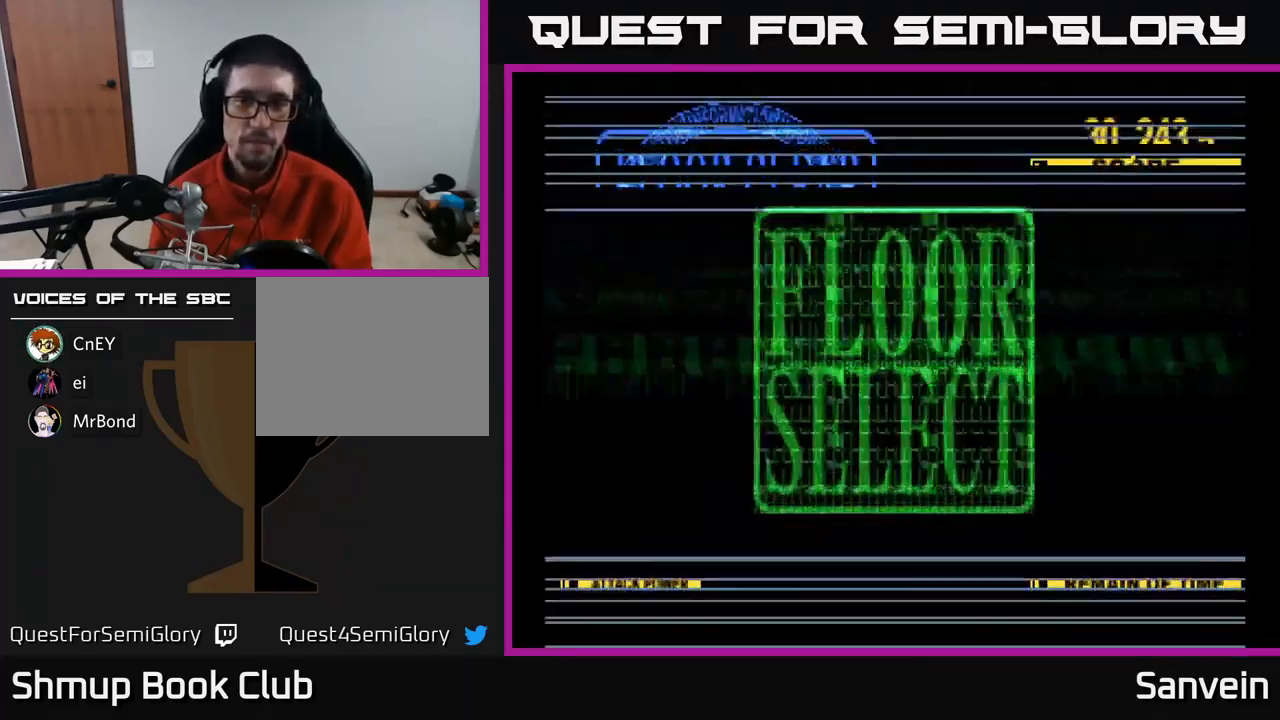
{"buttons": [], "left_stick": "center", "right_stick": "center", "events": [[500, "DPAD_RIGHT", "up"]]}
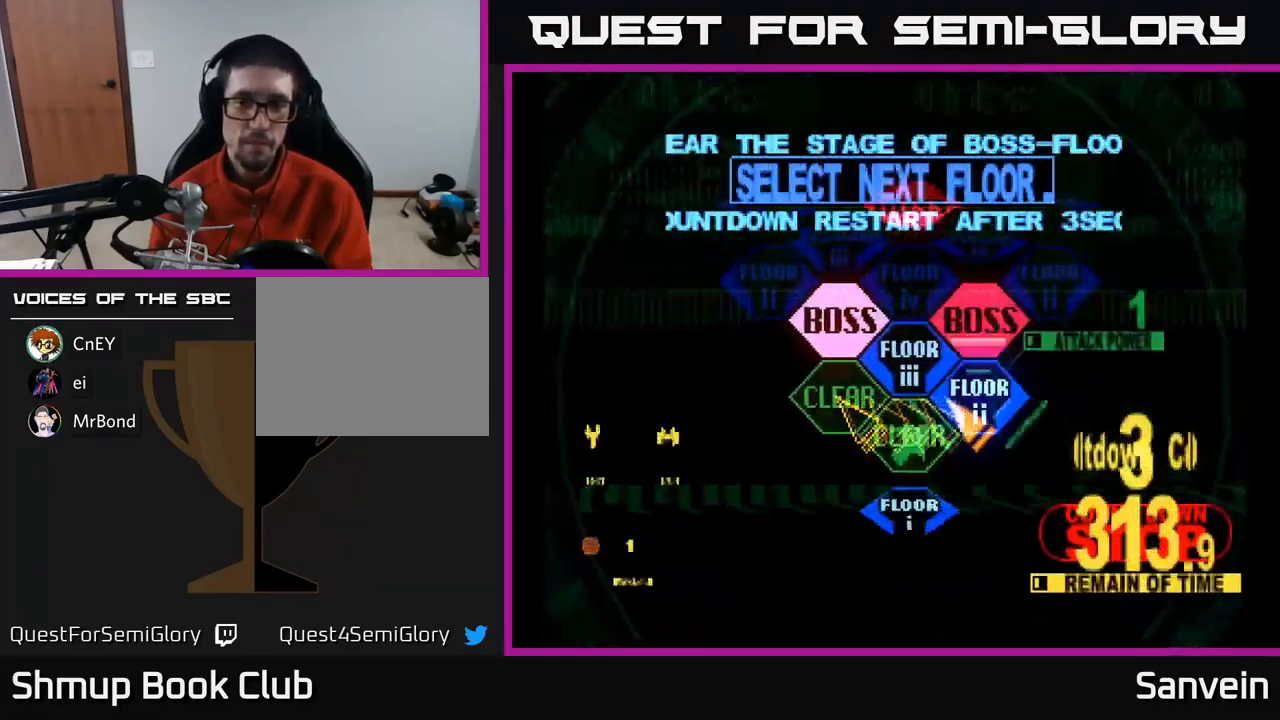
{"buttons": ["DPAD_UP"], "left_stick": "center", "right_stick": "center", "events": [[83, "A", "down"], [233, "A", "up"], [400, "DPAD_UP", "down"]]}
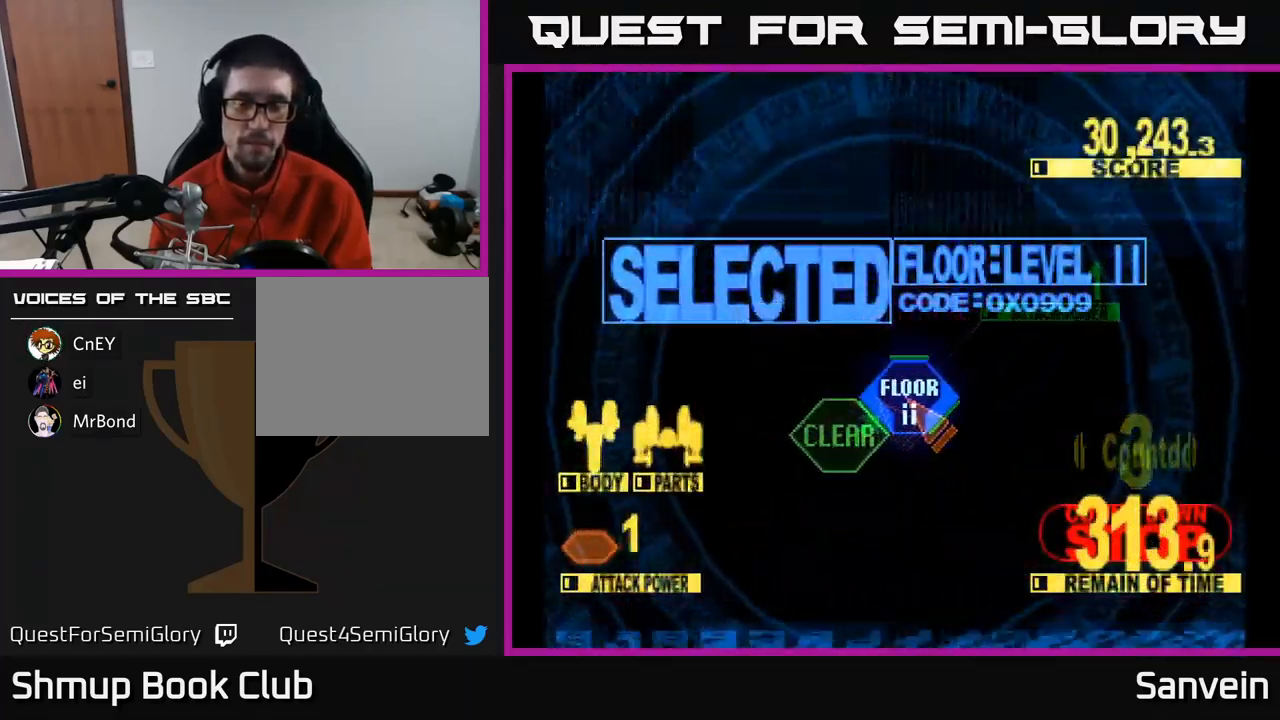
{"buttons": ["X", "DPAD_UP"], "left_stick": "center", "right_stick": "center", "events": [[267, "X", "down"]]}
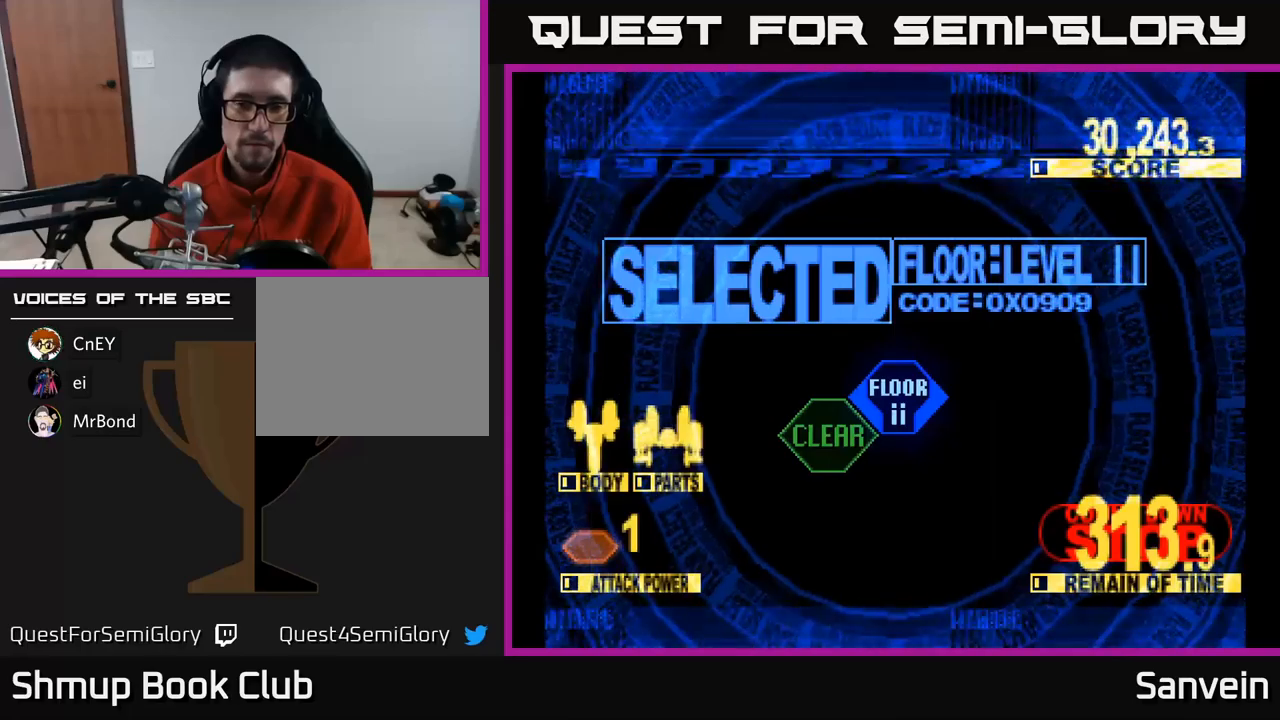
{"buttons": ["X", "DPAD_UP", "DPAD_LEFT"], "left_stick": "center", "right_stick": "center", "events": [[417, "DPAD_LEFT", "down"]]}
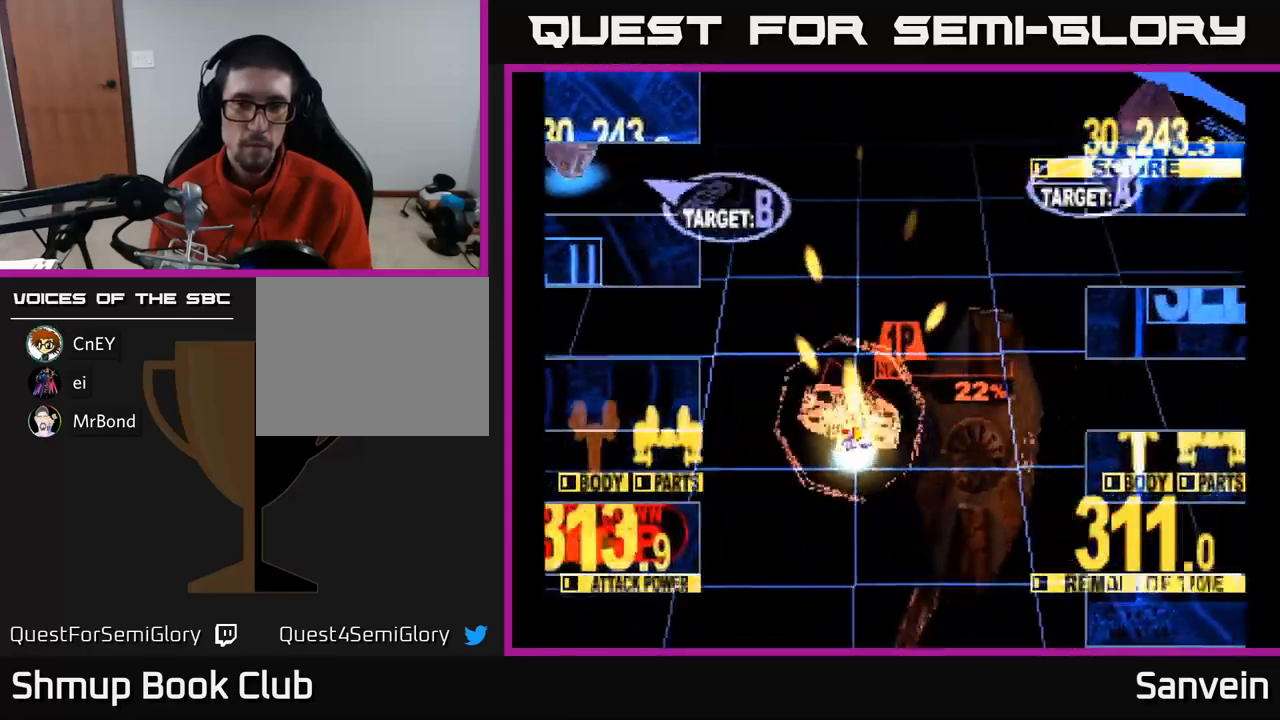
{"buttons": ["X", "DPAD_UP"], "left_stick": "center", "right_stick": "center", "events": [[84, "DPAD_UP", "up"], [367, "DPAD_UP", "down"], [500, "DPAD_LEFT", "up"]]}
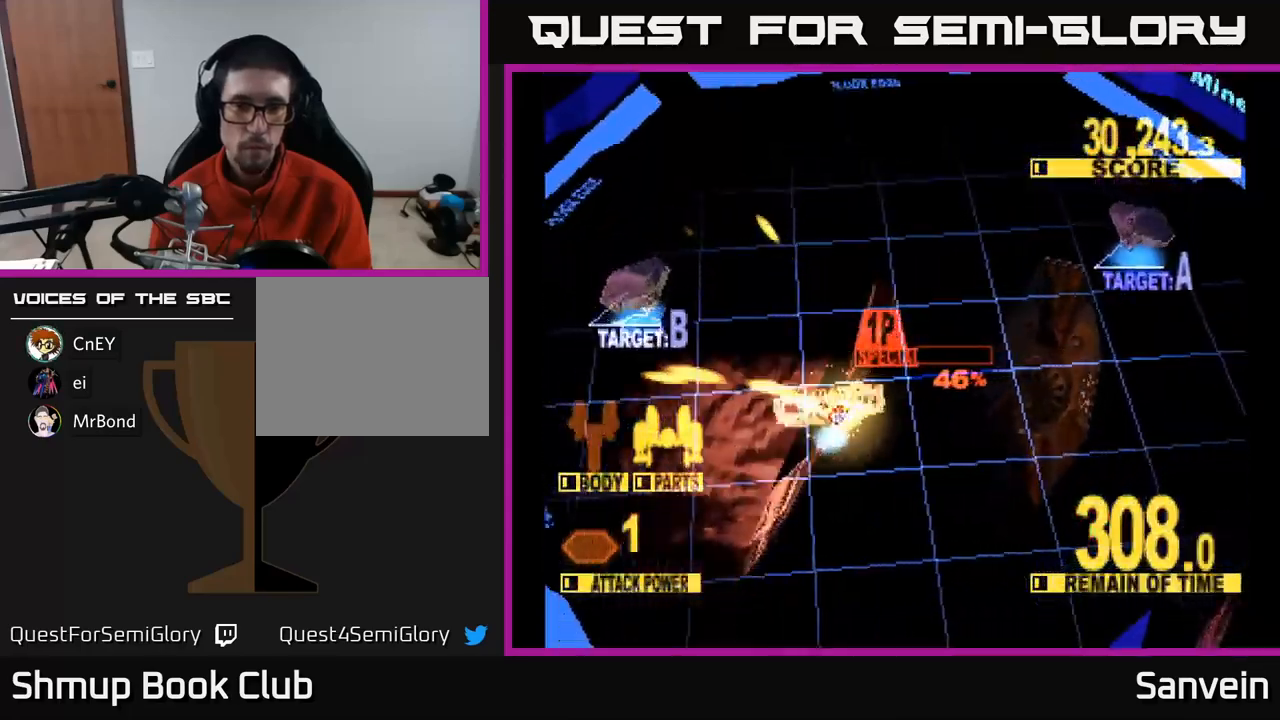
{"buttons": ["X", "DPAD_RIGHT"], "left_stick": "center", "right_stick": "center", "events": [[17, "DPAD_RIGHT", "down"], [17, "DPAD_UP", "up"]]}
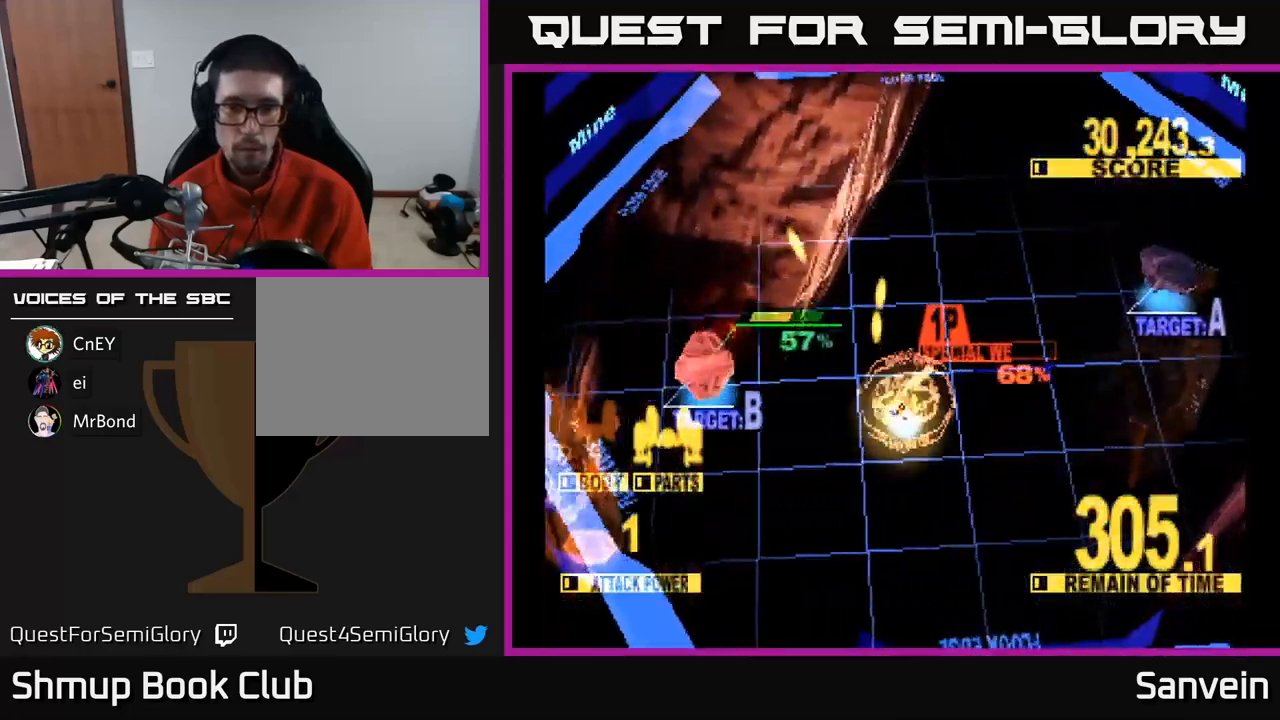
{"buttons": ["X", "DPAD_UP", "DPAD_RIGHT"], "left_stick": "center", "right_stick": "center", "events": [[134, "X", "up"], [200, "X", "down"], [434, "DPAD_UP", "down"]]}
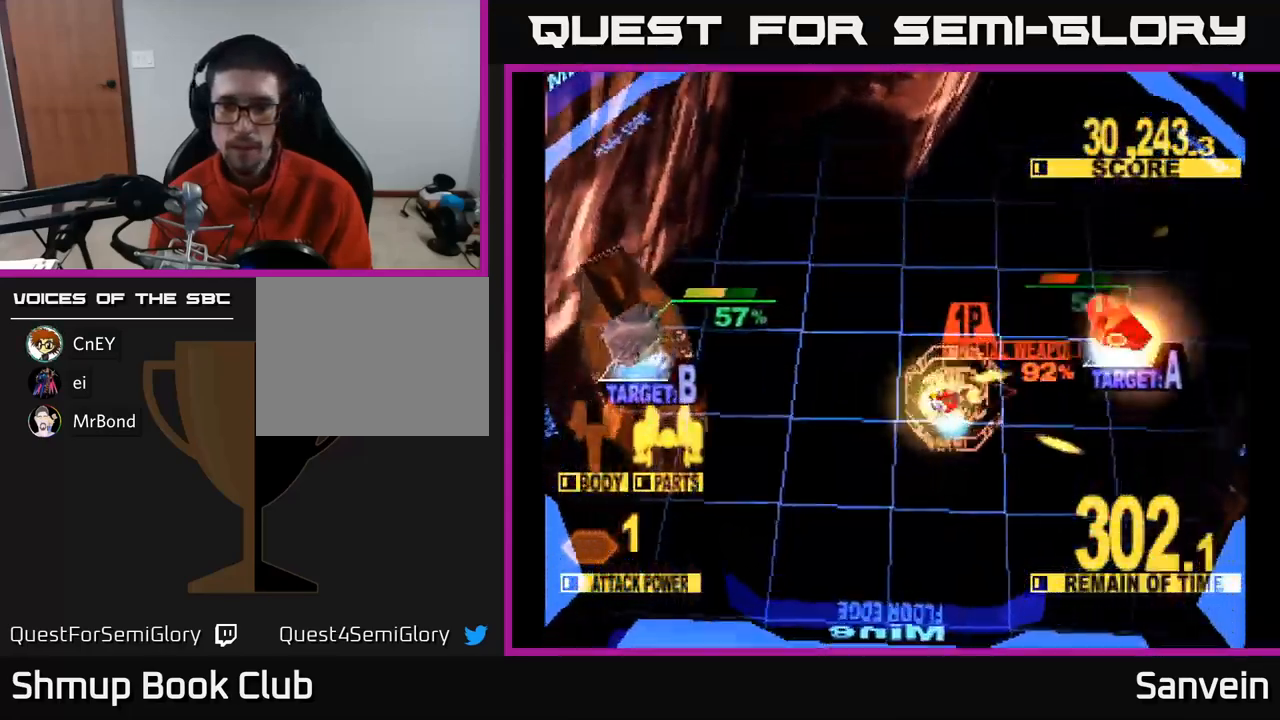
{"buttons": ["DPAD_LEFT"], "left_stick": "center", "right_stick": "center", "events": [[17, "DPAD_RIGHT", "up"], [84, "DPAD_LEFT", "down"], [134, "DPAD_UP", "up"], [367, "X", "up"]]}
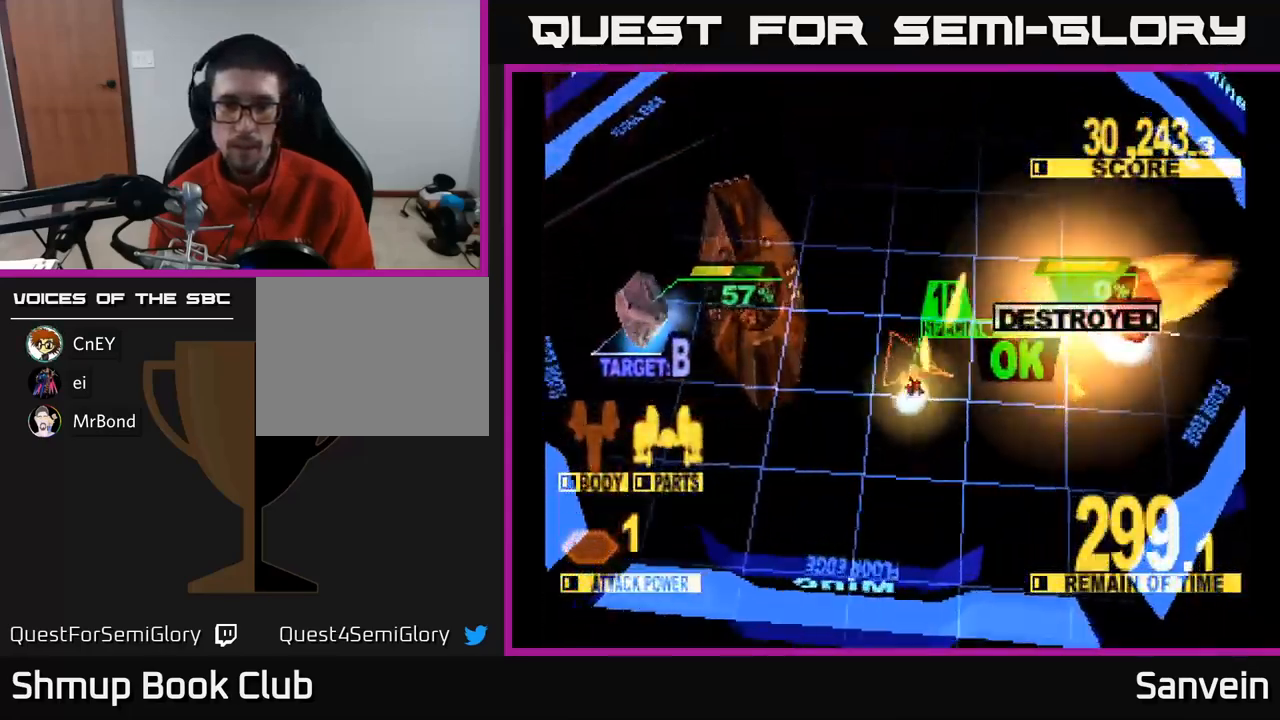
{"buttons": ["X", "DPAD_UP", "DPAD_LEFT"], "left_stick": "center", "right_stick": "center", "events": [[17, "A", "down"], [84, "DPAD_UP", "down"], [84, "X", "down"], [134, "A", "up"], [167, "DPAD_LEFT", "up"], [167, "DPAD_UP", "up"], [200, "DPAD_LEFT", "down"], [450, "DPAD_UP", "down"]]}
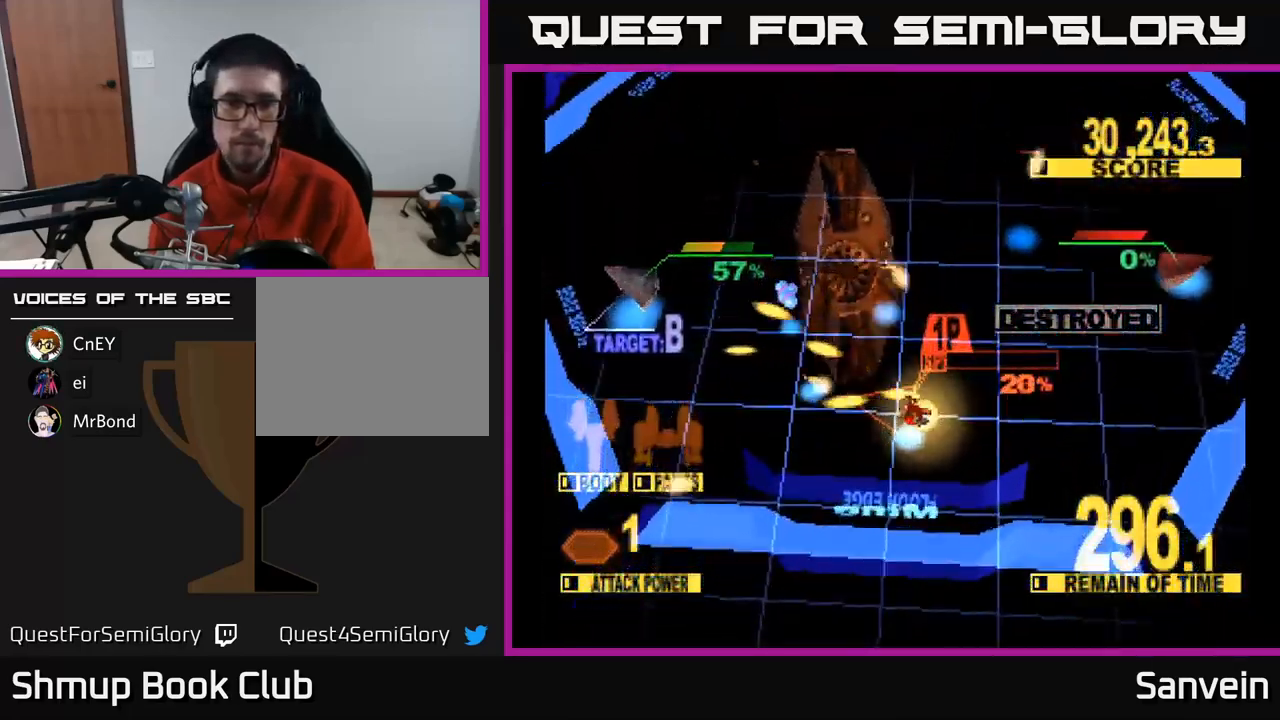
{"buttons": ["DPAD_UP", "DPAD_LEFT"], "left_stick": "center", "right_stick": "center", "events": [[500, "X", "up"]]}